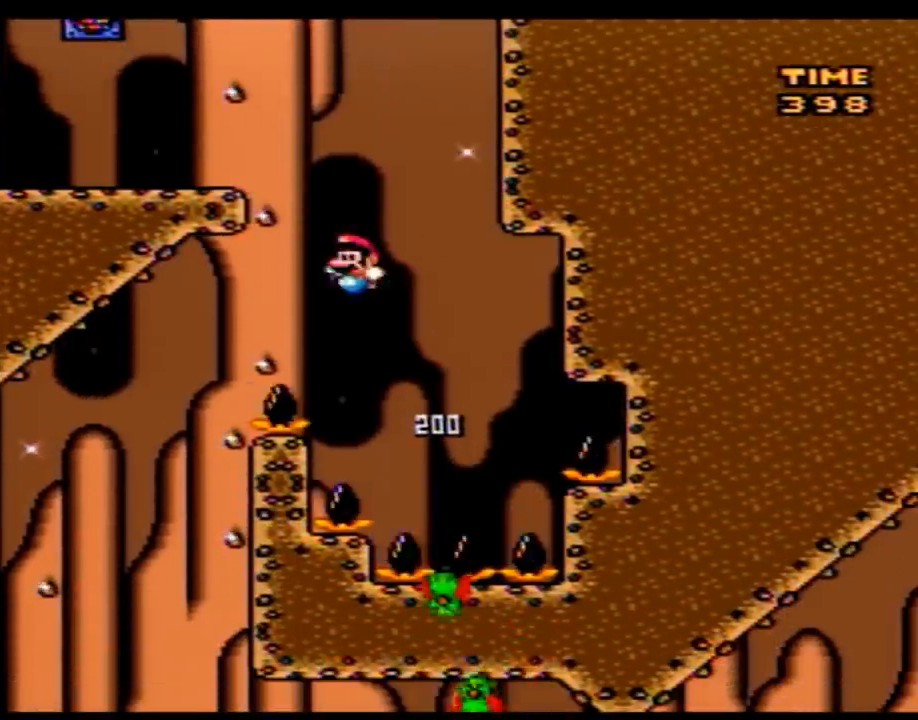
Gameplay with a controller (Nintendo layout); each line is a JSON object with the inputs held at the frame after it. "events" lists button and stick changes between this image and that frame as [ms after this image, input, new state], when the widget could be followed in between. Not read: B L3 R3.
{"buttons": ["Y", "DPAD_RIGHT"], "events": [[333, "DPAD_UP", "down"], [367, "DPAD_LEFT", "up"], [367, "DPAD_RIGHT", "down"], [367, "DPAD_UP", "up"]]}
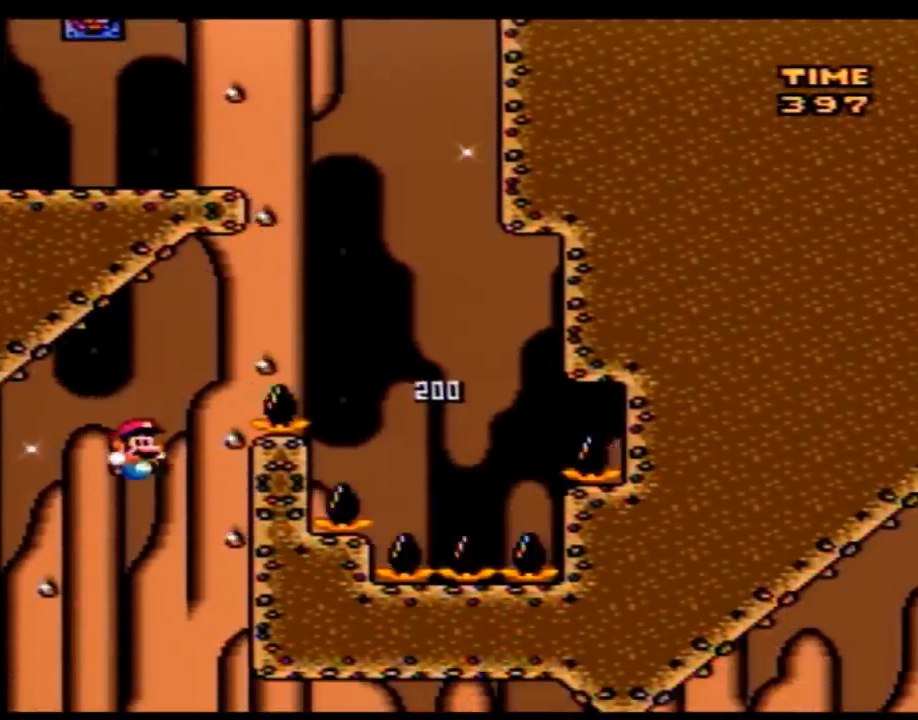
{"buttons": ["Y", "DPAD_RIGHT"], "events": []}
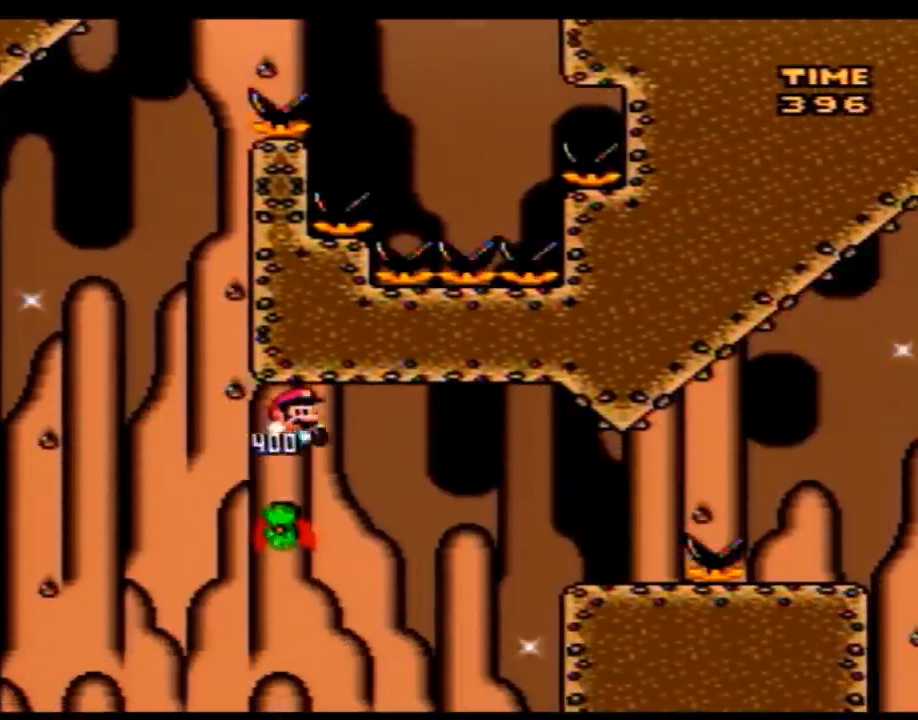
{"buttons": ["Y", "DPAD_RIGHT"], "events": []}
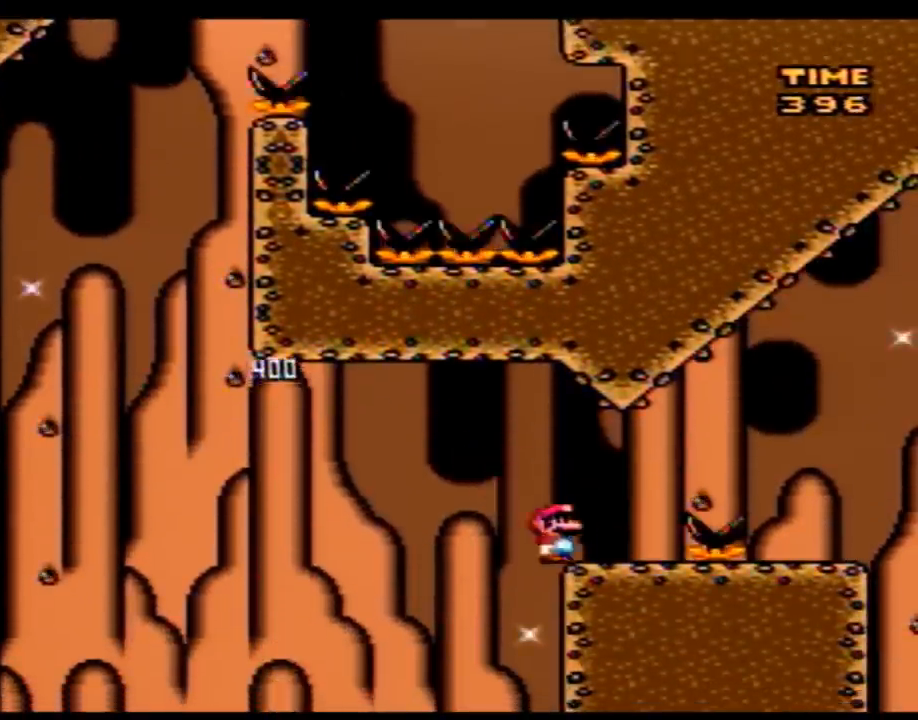
{"buttons": ["Y", "DPAD_LEFT"], "events": [[367, "DPAD_RIGHT", "up"], [400, "DPAD_LEFT", "down"]]}
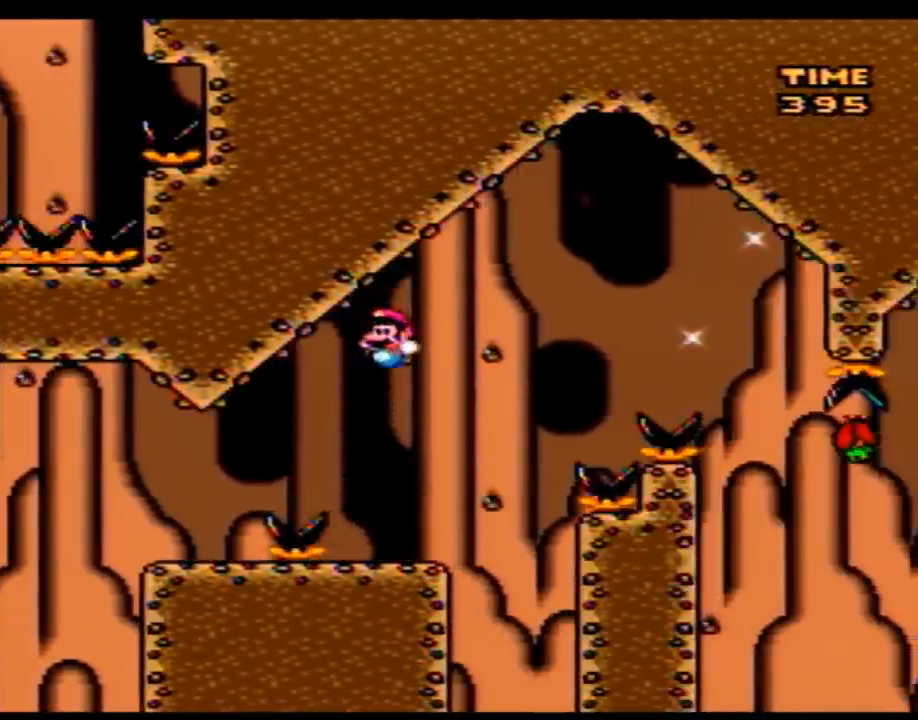
{"buttons": ["Y", "DPAD_RIGHT"], "events": [[17, "DPAD_UP", "down"], [50, "DPAD_LEFT", "up"], [50, "DPAD_RIGHT", "down"], [50, "DPAD_UP", "up"]]}
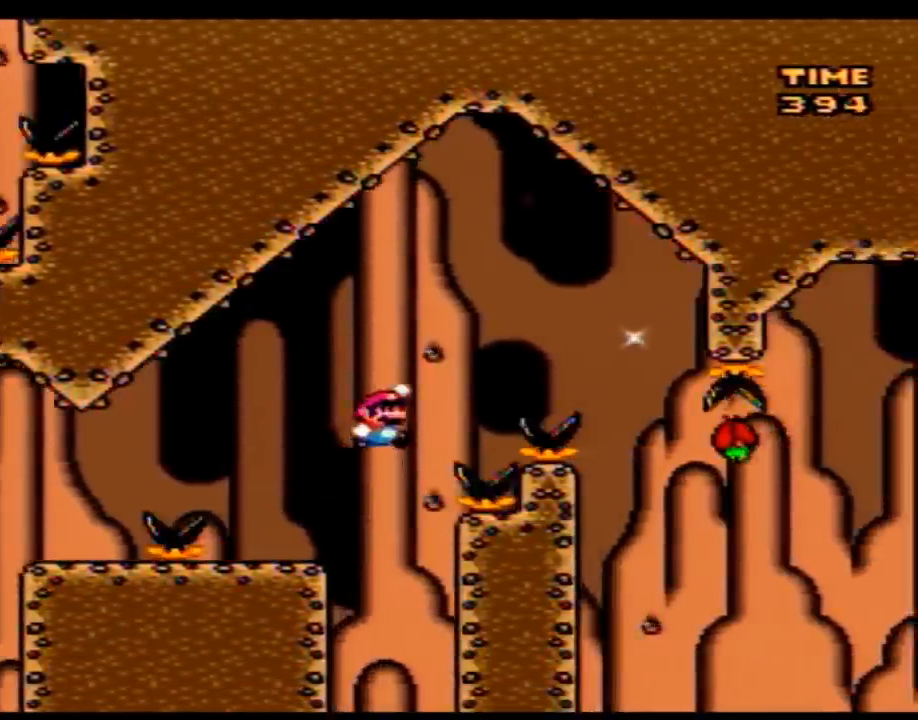
{"buttons": ["Y", "DPAD_UP"], "events": [[367, "DPAD_RIGHT", "up"], [400, "DPAD_LEFT", "down"], [483, "DPAD_LEFT", "up"], [483, "DPAD_UP", "down"]]}
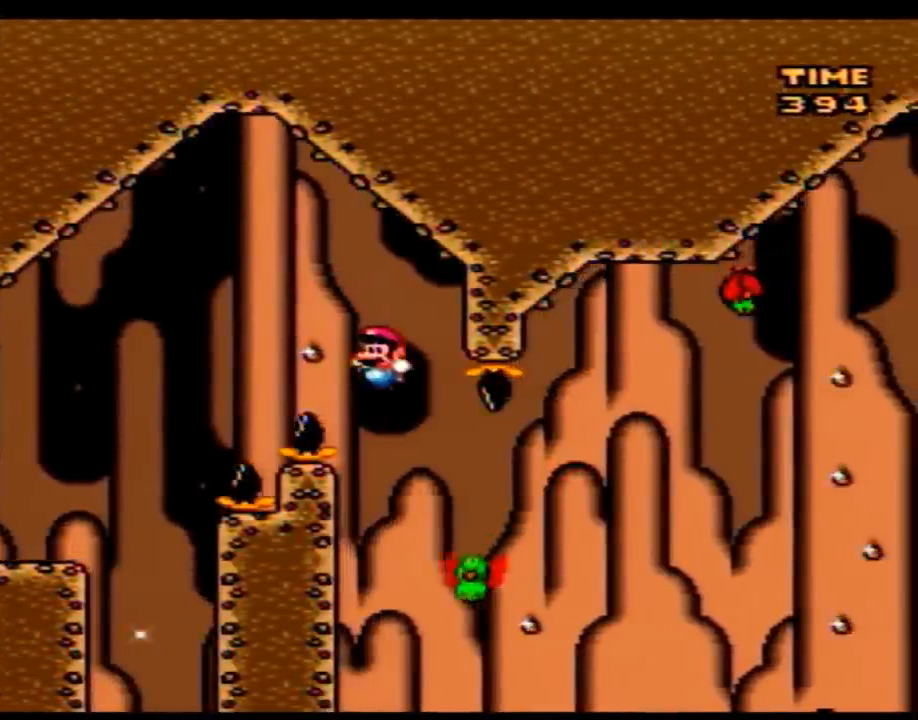
{"buttons": ["Y", "DPAD_RIGHT"], "events": [[17, "DPAD_RIGHT", "down"], [17, "DPAD_UP", "up"]]}
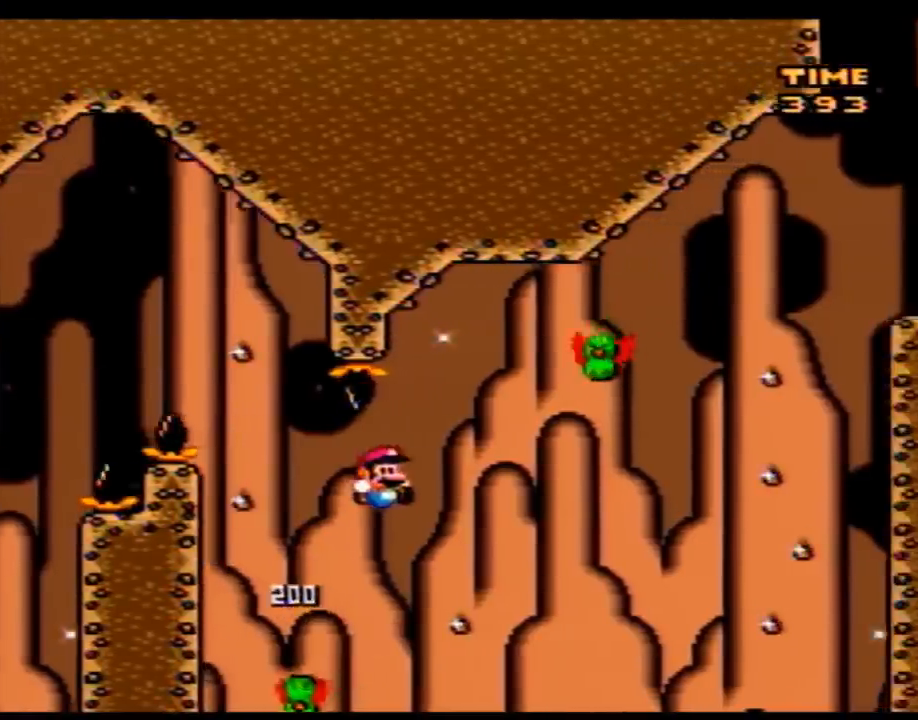
{"buttons": ["Y", "DPAD_RIGHT"], "events": [[50, "DPAD_LEFT", "down"], [50, "DPAD_RIGHT", "up"], [183, "DPAD_LEFT", "up"], [183, "DPAD_RIGHT", "down"]]}
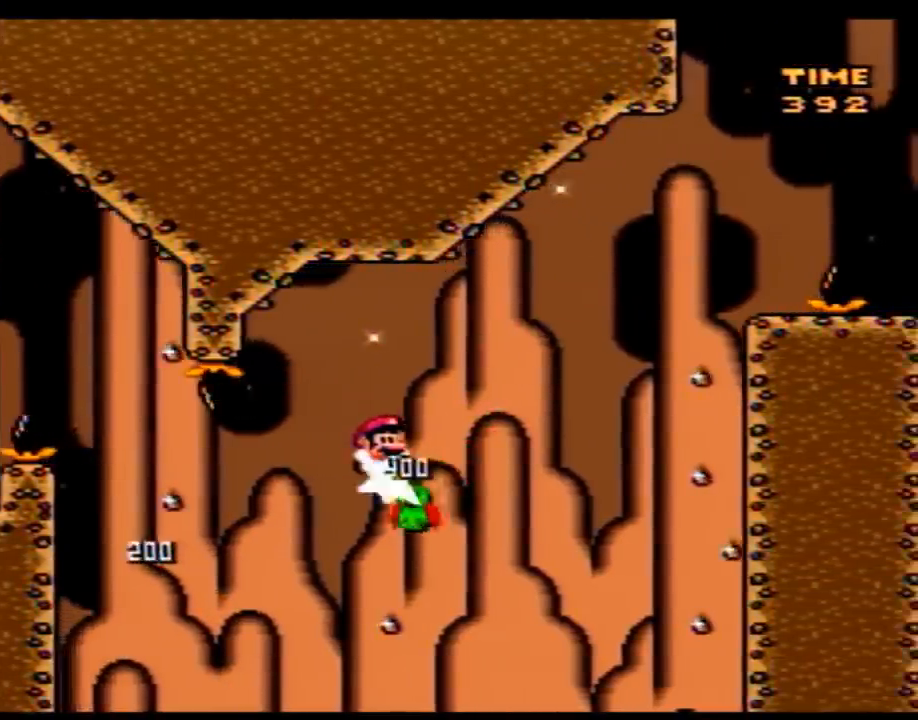
{"buttons": ["Y", "DPAD_RIGHT"], "events": []}
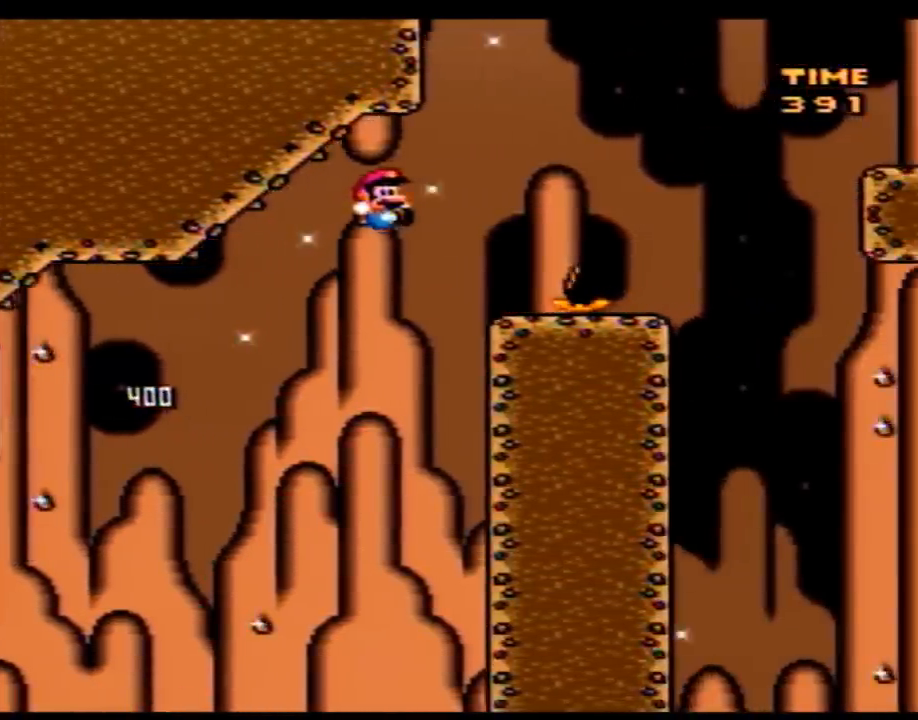
{"buttons": ["Y", "DPAD_RIGHT"], "events": [[117, "DPAD_LEFT", "down"], [117, "DPAD_RIGHT", "up"], [217, "DPAD_UP", "down"], [250, "DPAD_LEFT", "up"], [250, "DPAD_RIGHT", "down"], [250, "DPAD_UP", "up"]]}
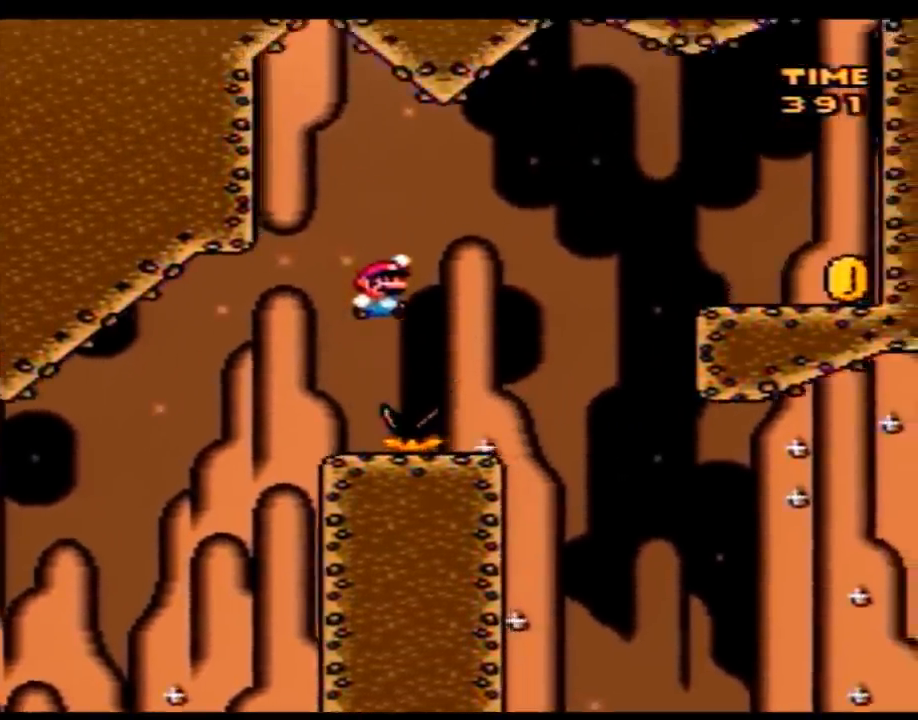
{"buttons": ["Y", "DPAD_RIGHT"], "events": [[117, "DPAD_LEFT", "down"], [117, "DPAD_RIGHT", "up"], [250, "DPAD_LEFT", "up"], [250, "DPAD_RIGHT", "down"]]}
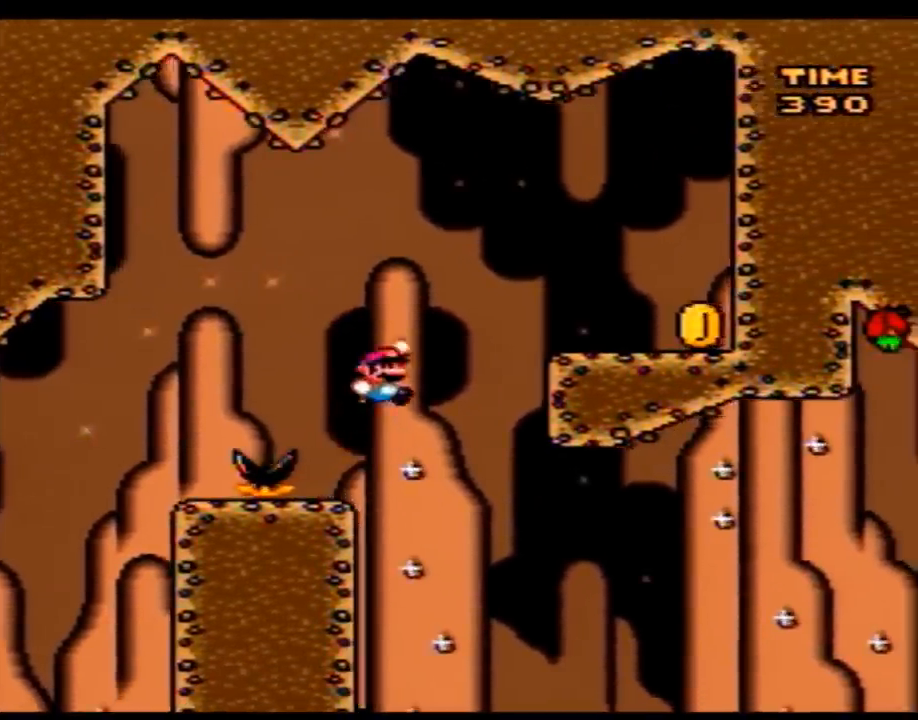
{"buttons": ["Y", "DPAD_RIGHT"], "events": []}
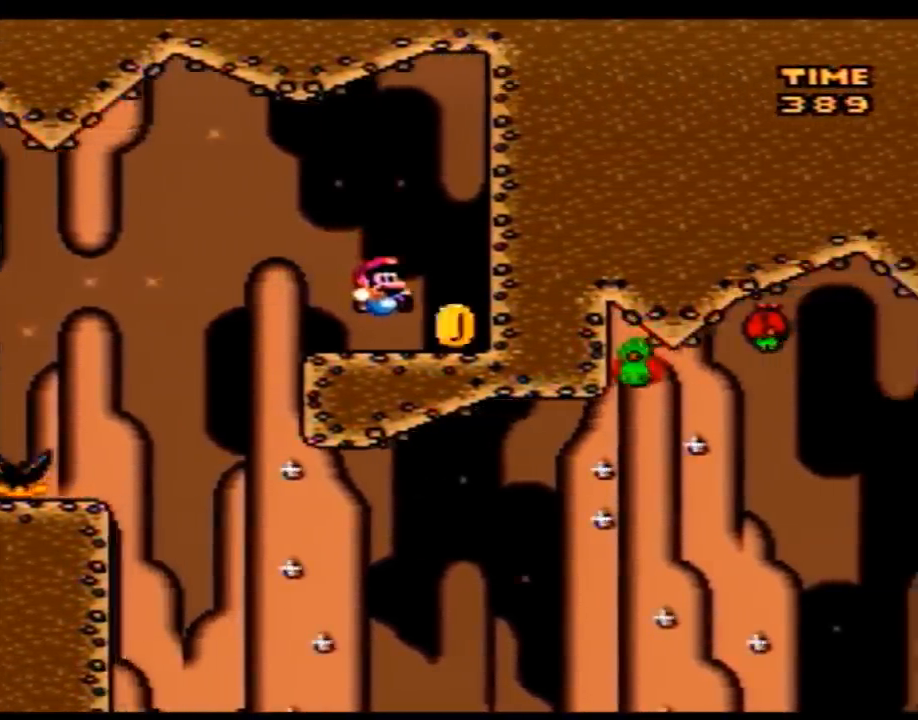
{"buttons": ["Y", "DPAD_LEFT"], "events": [[83, "DPAD_LEFT", "down"], [83, "DPAD_RIGHT", "up"]]}
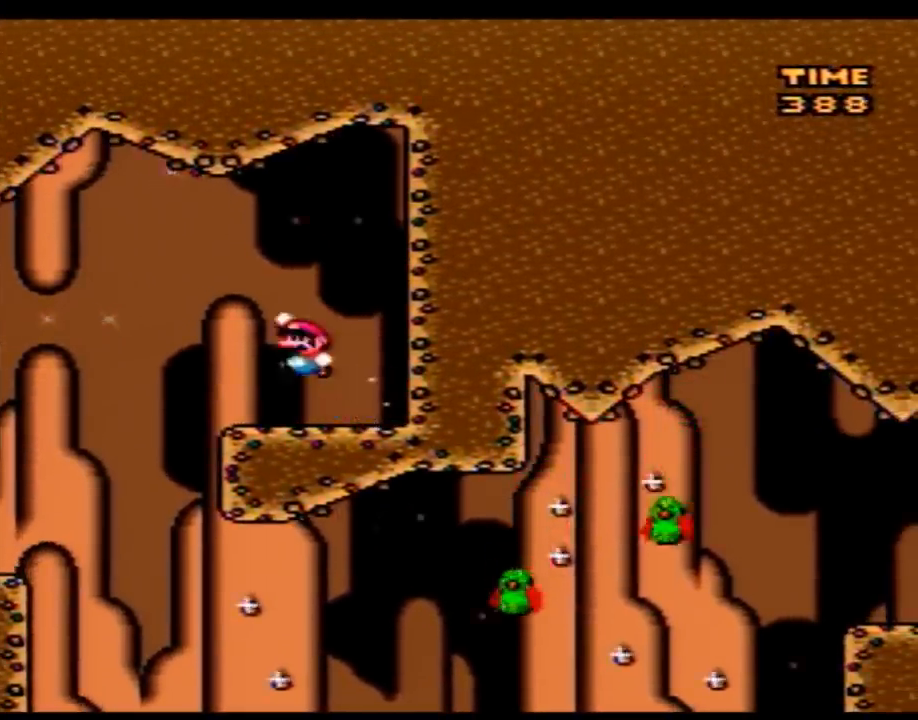
{"buttons": ["Y", "DPAD_RIGHT"], "events": [[250, "DPAD_UP", "down"], [283, "DPAD_LEFT", "up"], [283, "DPAD_RIGHT", "down"], [283, "DPAD_UP", "up"]]}
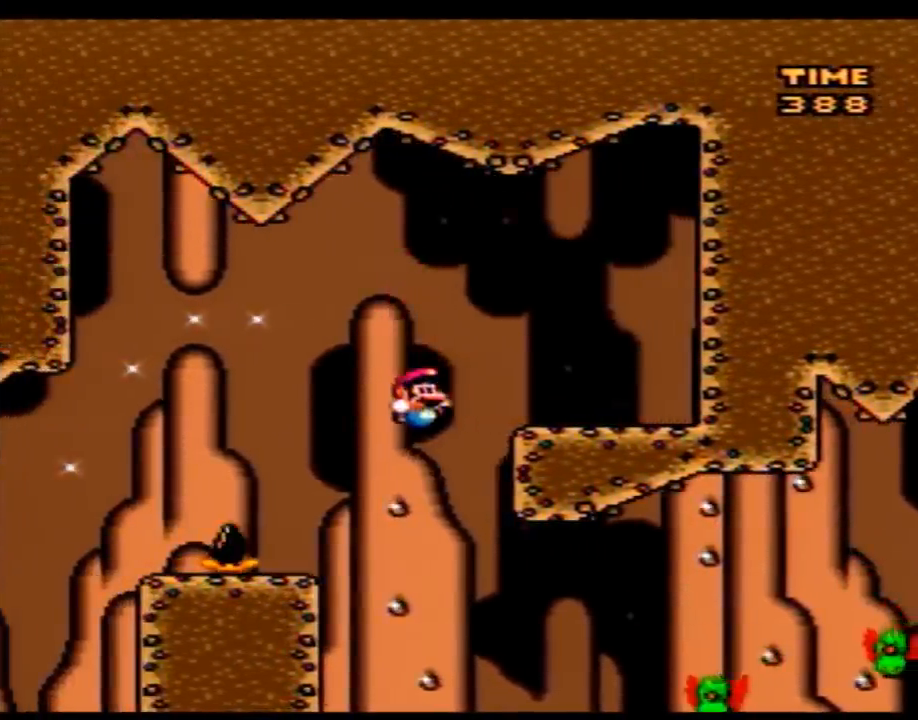
{"buttons": ["Y", "DPAD_RIGHT"], "events": [[350, "DPAD_RIGHT", "up"], [367, "DPAD_LEFT", "down"], [433, "DPAD_LEFT", "up"], [433, "DPAD_RIGHT", "down"]]}
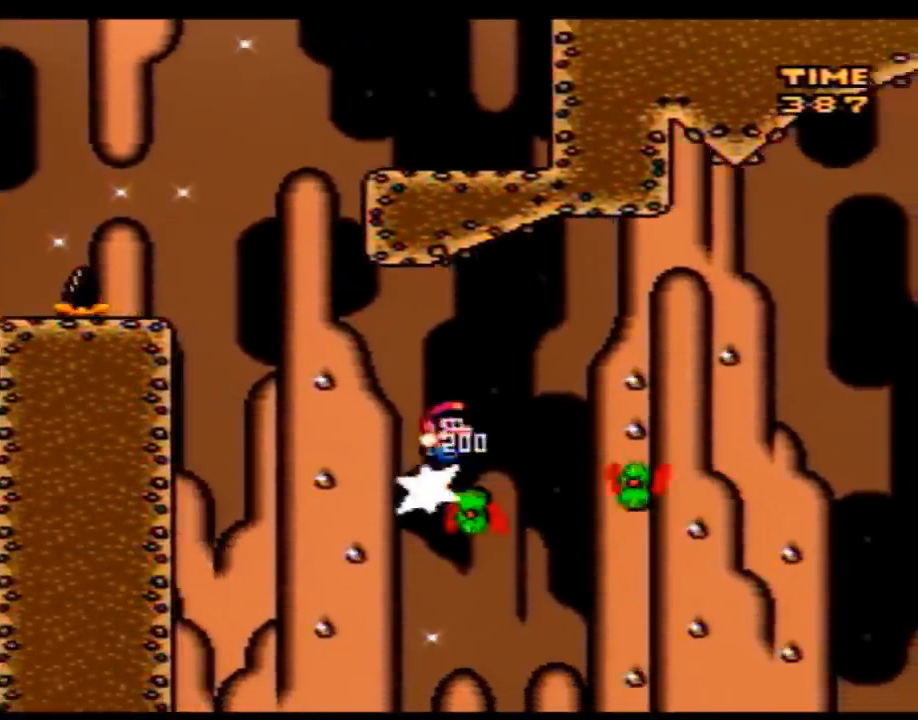
{"buttons": ["Y", "DPAD_RIGHT"], "events": []}
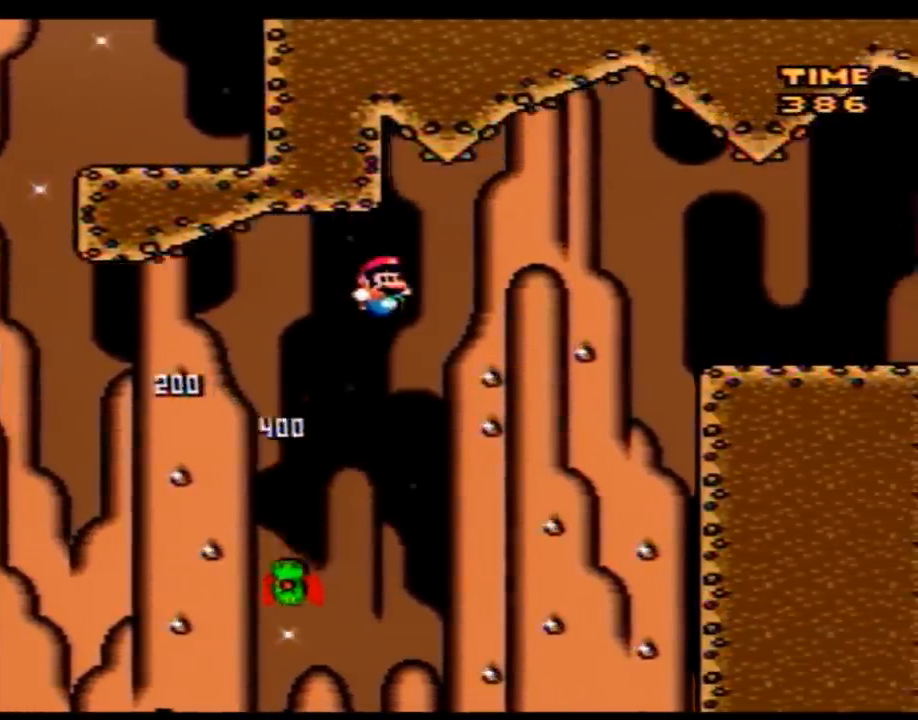
{"buttons": ["Y", "DPAD_RIGHT"], "events": []}
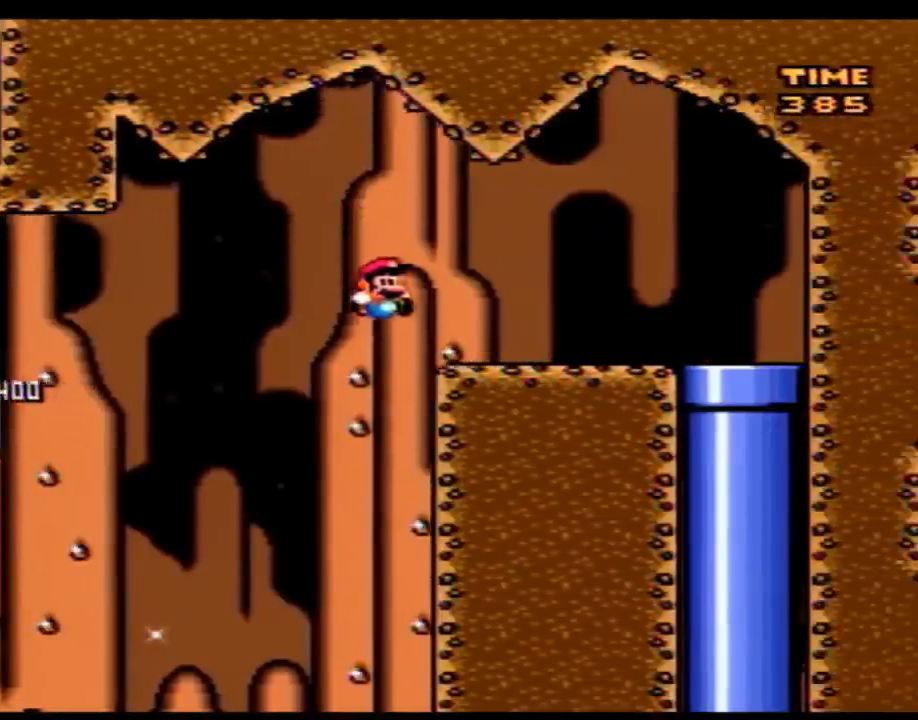
{"buttons": ["Y", "DPAD_RIGHT"], "events": []}
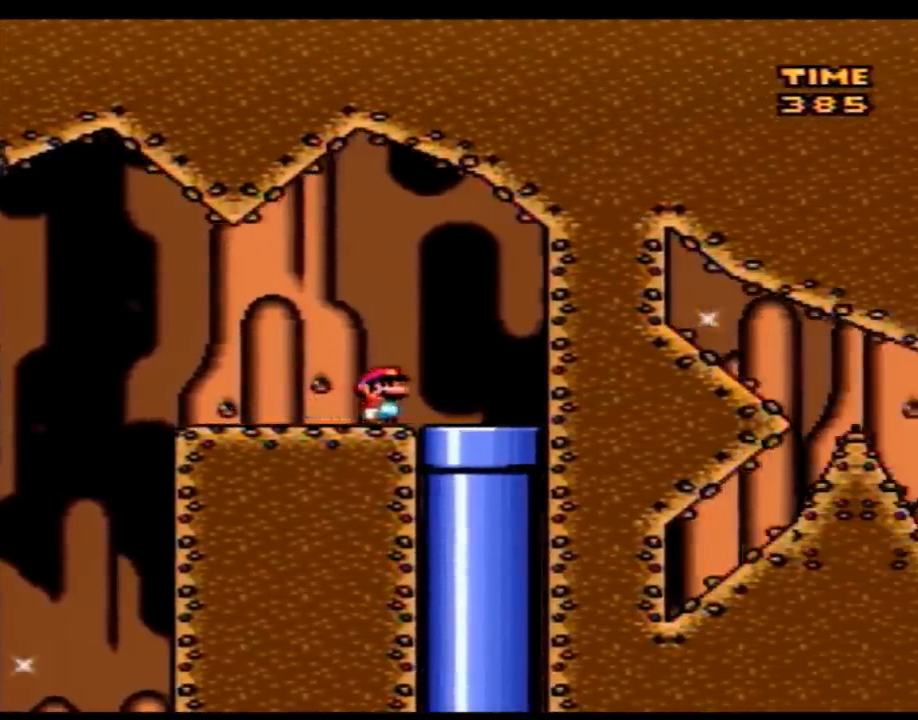
{"buttons": [], "events": [[117, "DPAD_DOWN", "down"], [183, "DPAD_RIGHT", "up"], [217, "Y", "up"], [333, "DPAD_DOWN", "up"]]}
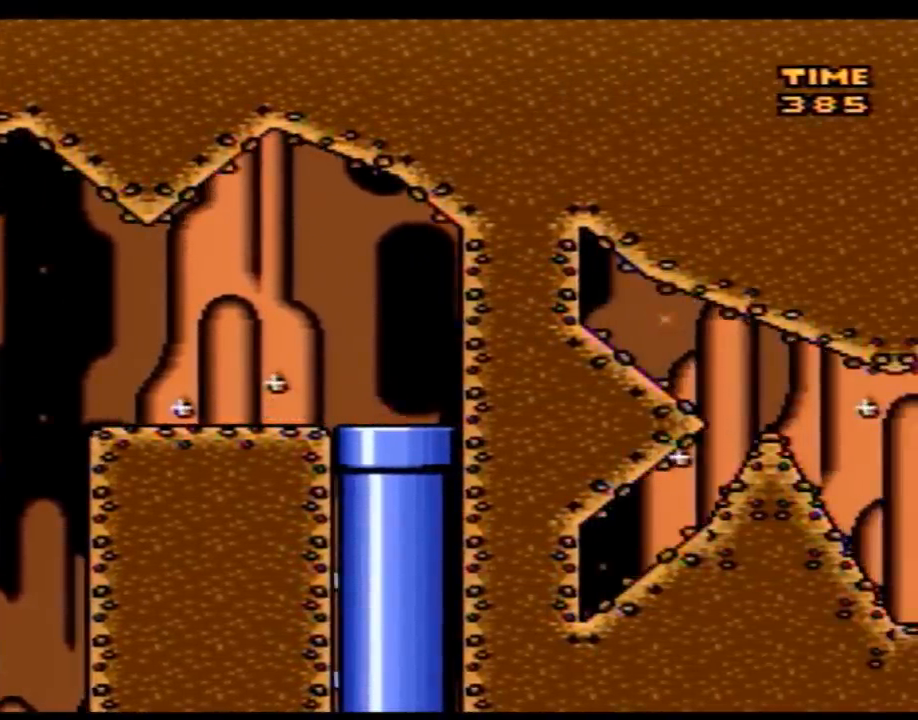
{"buttons": ["Y"], "events": [[300, "Y", "down"]]}
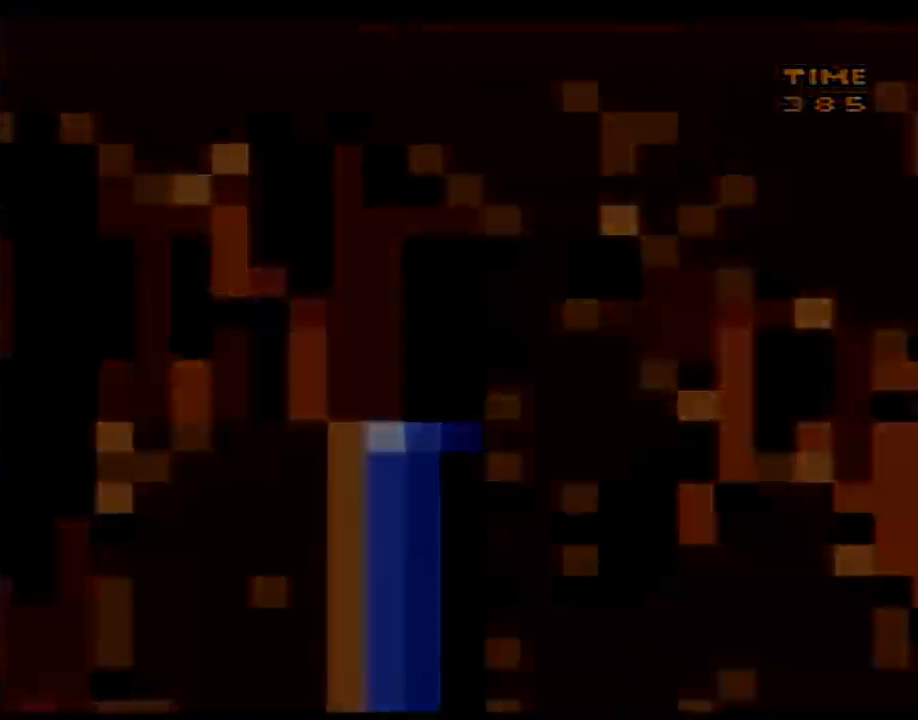
{"buttons": ["Y"], "events": []}
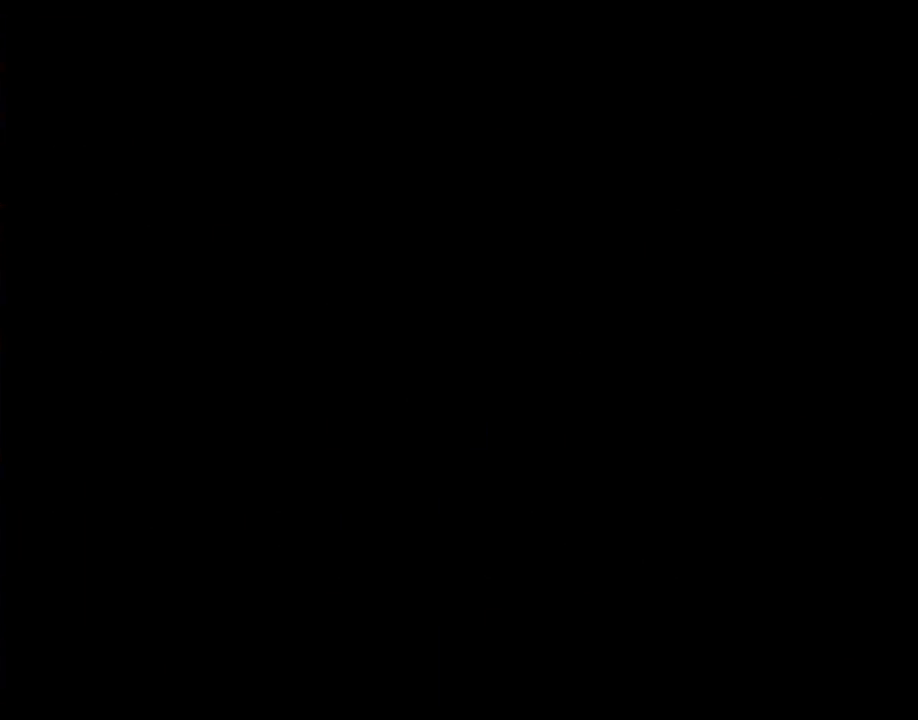
{"buttons": ["Y"], "events": []}
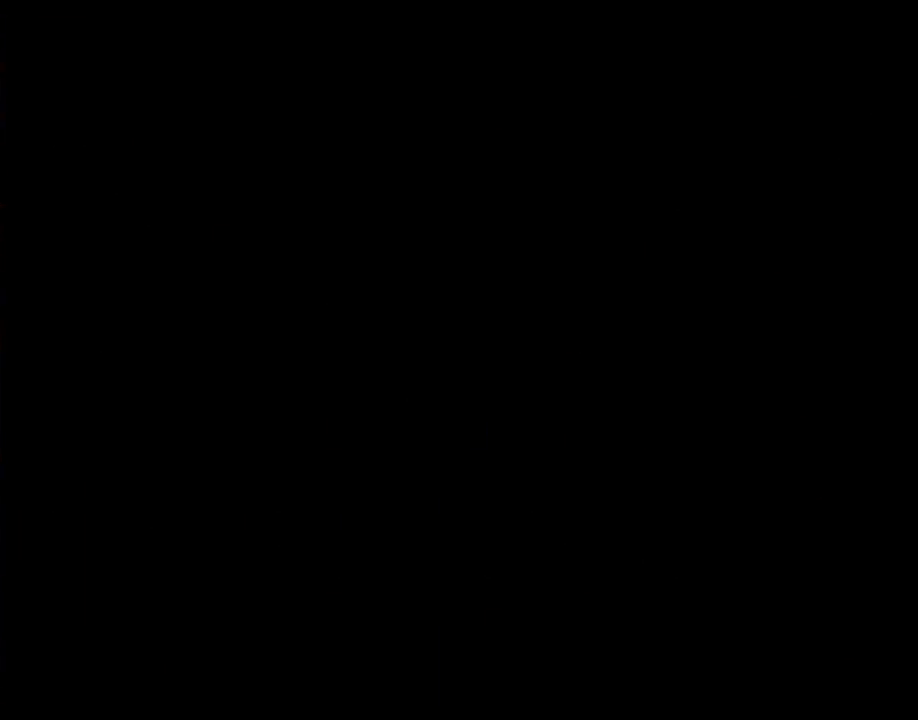
{"buttons": ["Y"], "events": []}
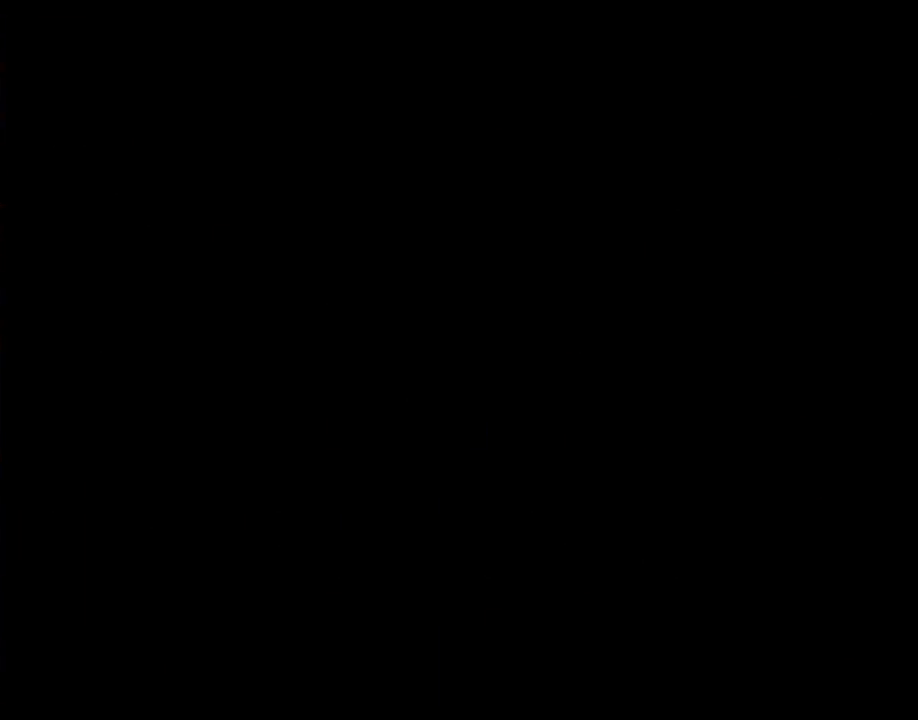
{"buttons": ["Y"], "events": []}
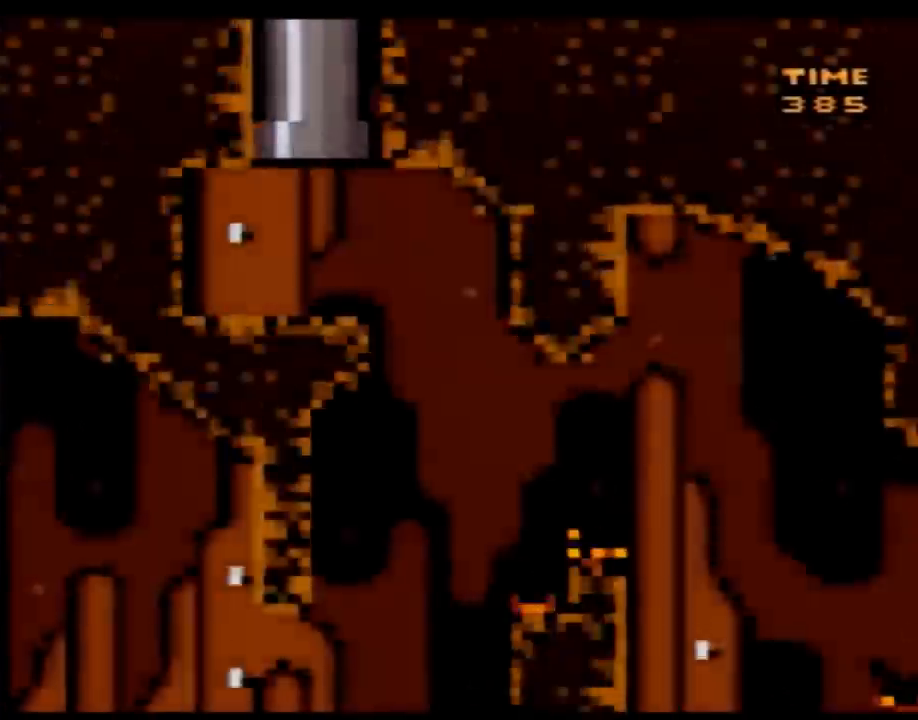
{"buttons": ["Y", "DPAD_LEFT"], "events": [[167, "DPAD_RIGHT", "down"], [450, "DPAD_LEFT", "down"], [450, "DPAD_RIGHT", "up"]]}
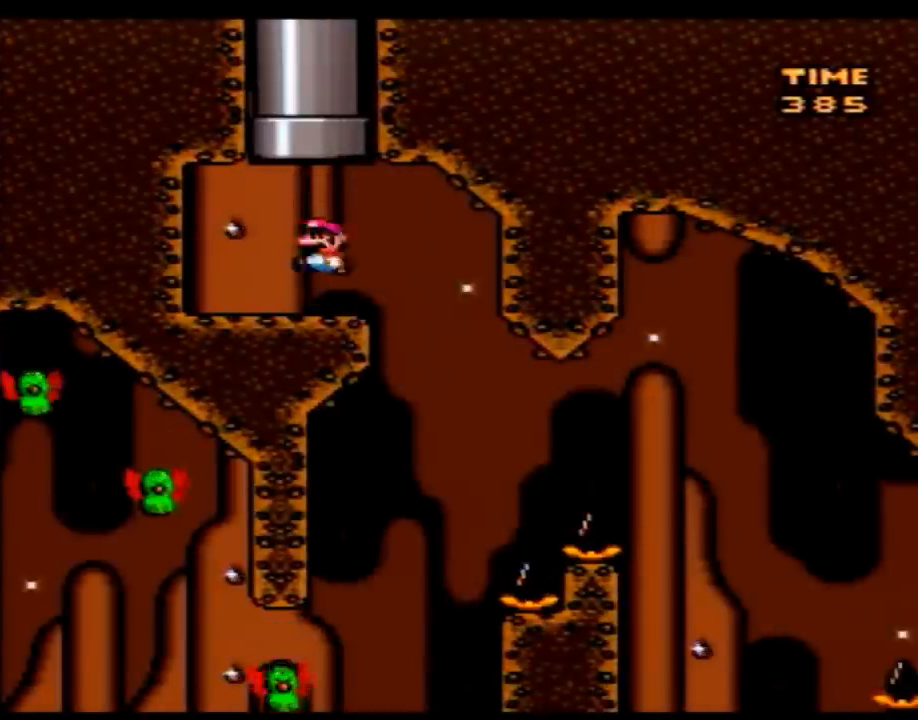
{"buttons": ["Y"], "events": [[67, "DPAD_UP", "down"], [100, "DPAD_LEFT", "up"], [100, "DPAD_RIGHT", "down"], [100, "DPAD_UP", "up"], [200, "DPAD_RIGHT", "up"], [450, "DPAD_RIGHT", "down"], [500, "DPAD_RIGHT", "up"]]}
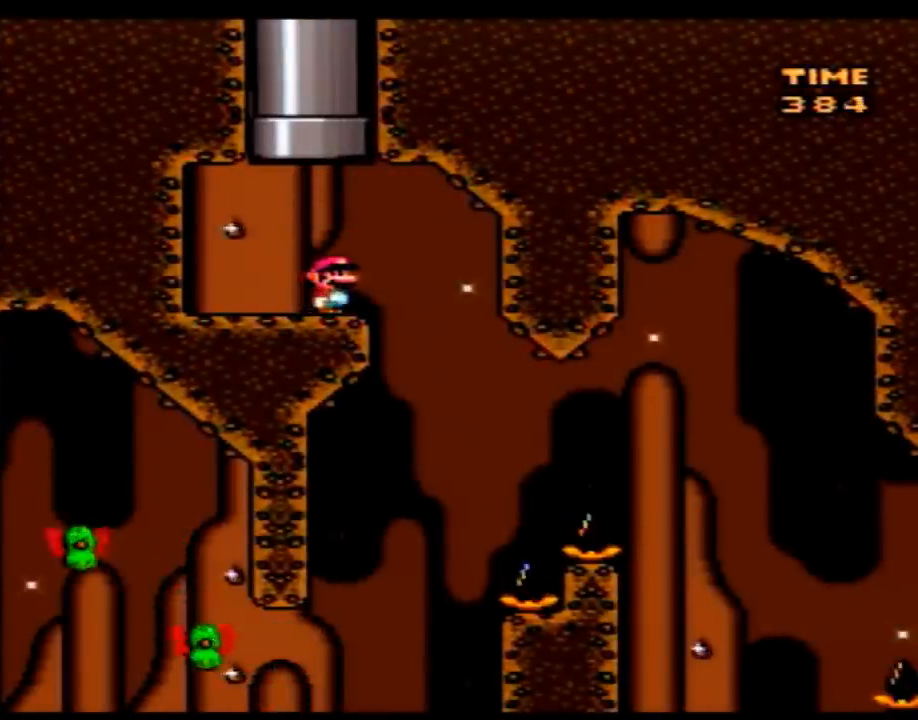
{"buttons": ["Y"], "events": []}
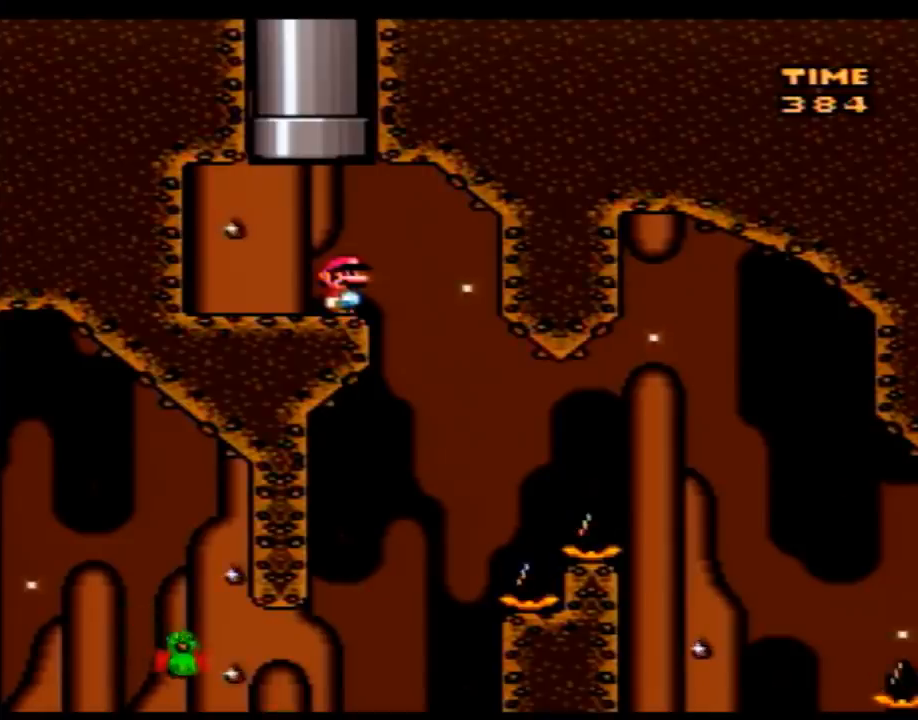
{"buttons": ["Y", "DPAD_LEFT"], "events": [[67, "DPAD_RIGHT", "down"], [350, "DPAD_RIGHT", "up"], [383, "DPAD_LEFT", "down"]]}
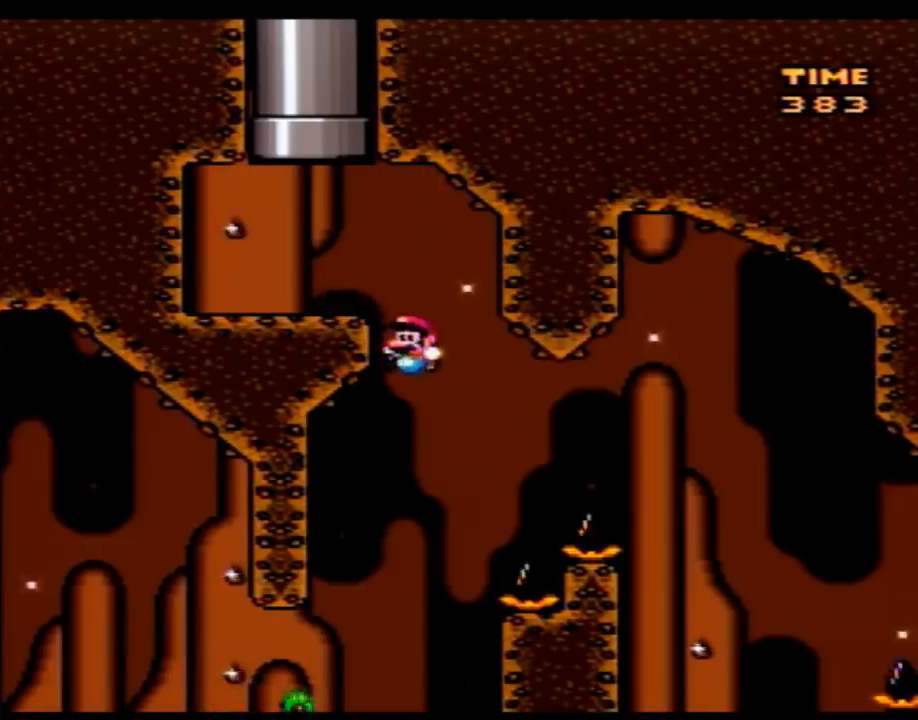
{"buttons": ["Y", "DPAD_RIGHT"], "events": [[167, "DPAD_LEFT", "up"], [167, "DPAD_RIGHT", "down"], [317, "DPAD_RIGHT", "up"], [350, "DPAD_RIGHT", "down"]]}
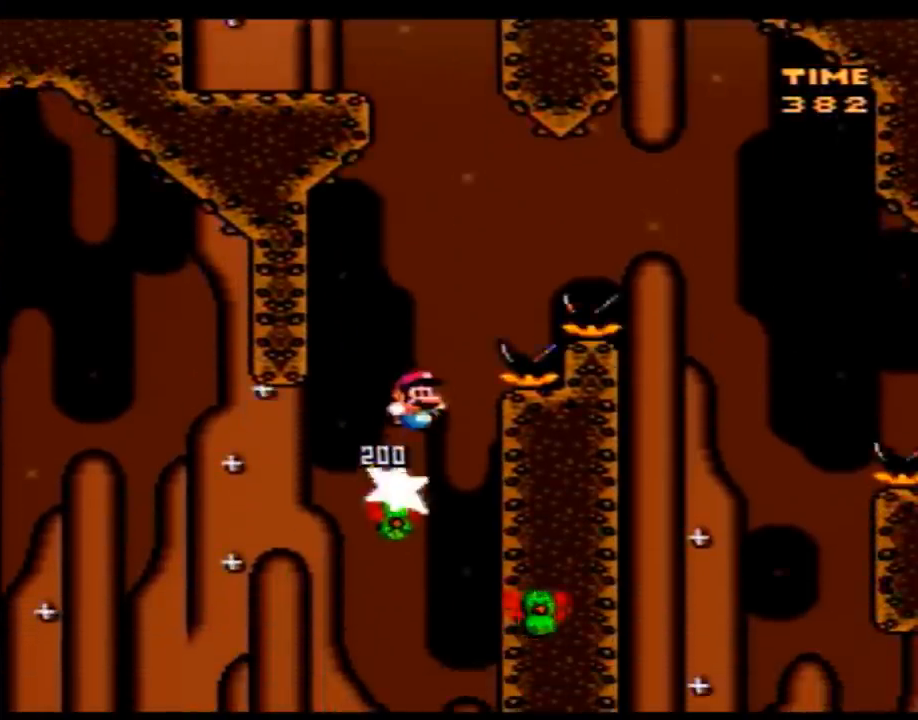
{"buttons": ["Y", "DPAD_RIGHT"], "events": []}